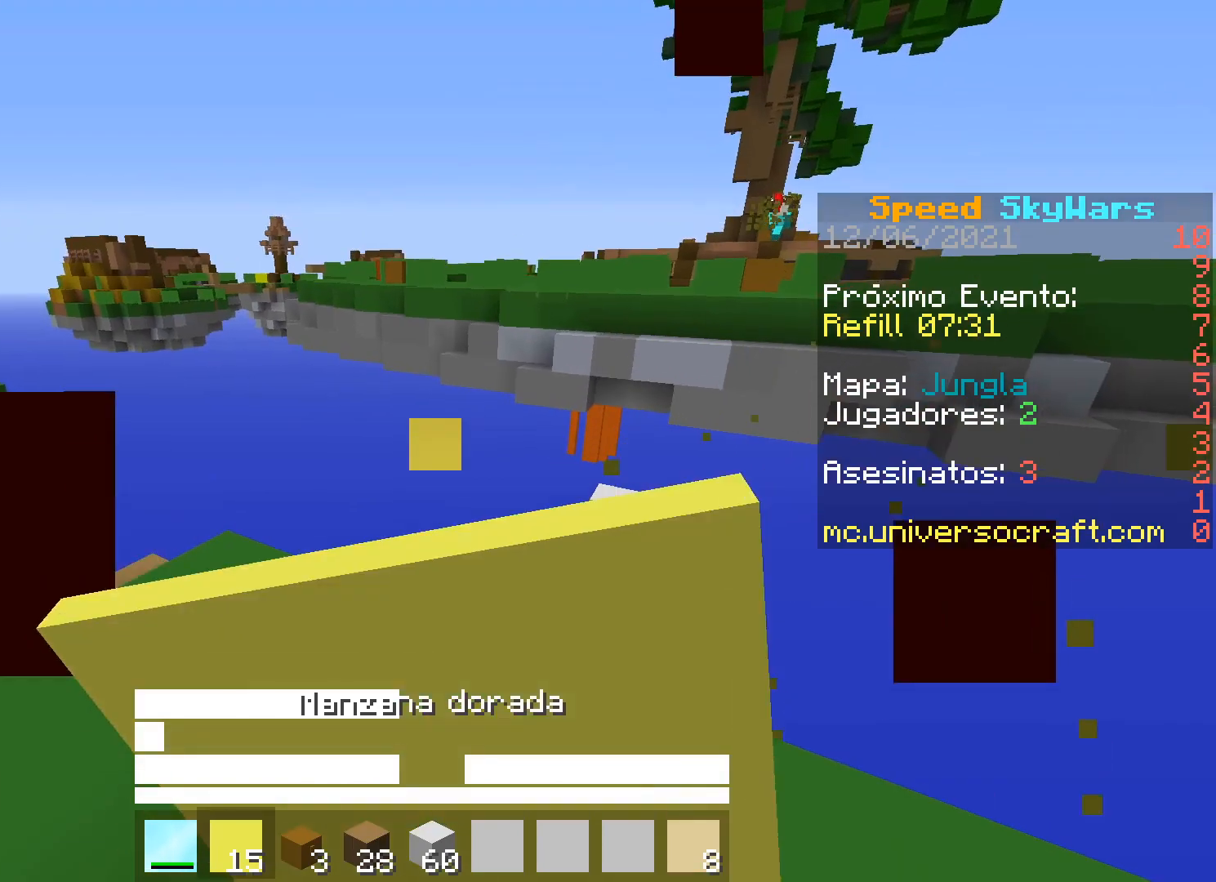
Gameplay with keyboard and mouse; each line is a JSON object with the keys and mouse buttons held at the frame after it. "events" lists presses ("down") and releases ("up") of "a", "d", "s", "w", "mouse_left" and "mouse_right" between this image and that frame as [ms after this image, input, new state], when the widget could be followed in between. "mouse_left", "mouse_right" = the "left", "right" buttons of the "mouse" list. No other keys are recorded. Fast repeated clicks can show as one long hold. Mouse movement is not recorded.
{"keys": ["a", "s"], "mouse": ["right"], "events": [[167, "a", "down"], [200, "s", "up"], [500, "s", "down"]]}
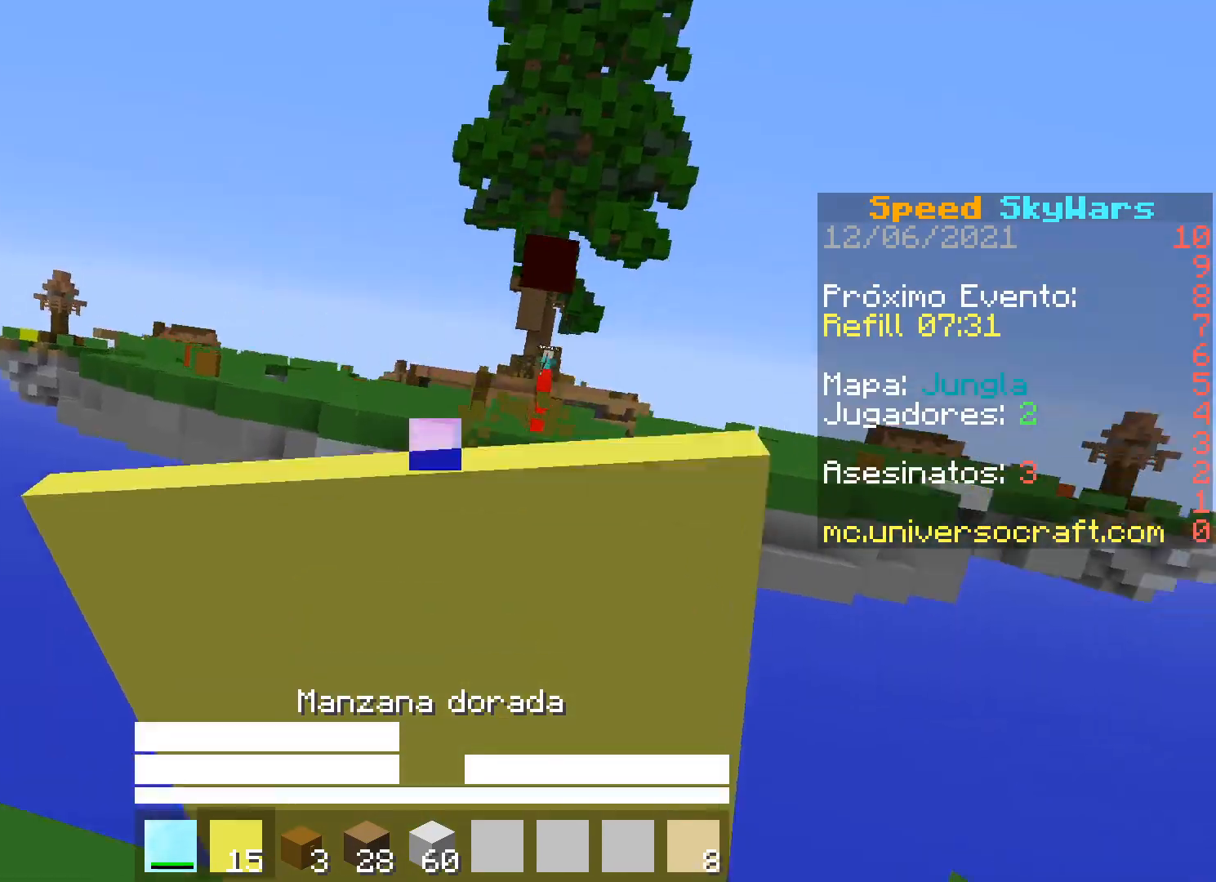
{"keys": ["a", "s"], "mouse": ["right"], "events": []}
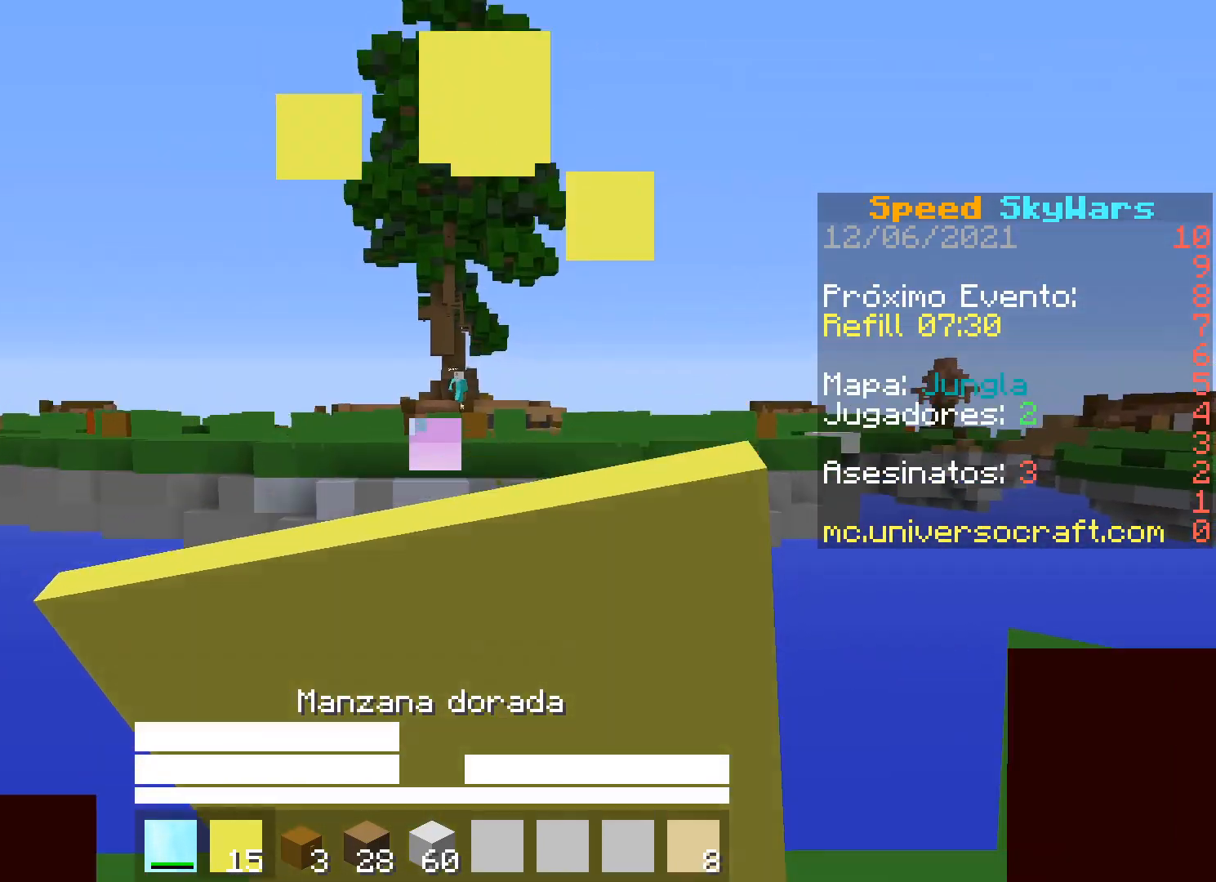
{"keys": [], "mouse": ["right"], "events": [[233, "s", "up"], [333, "a", "up"]]}
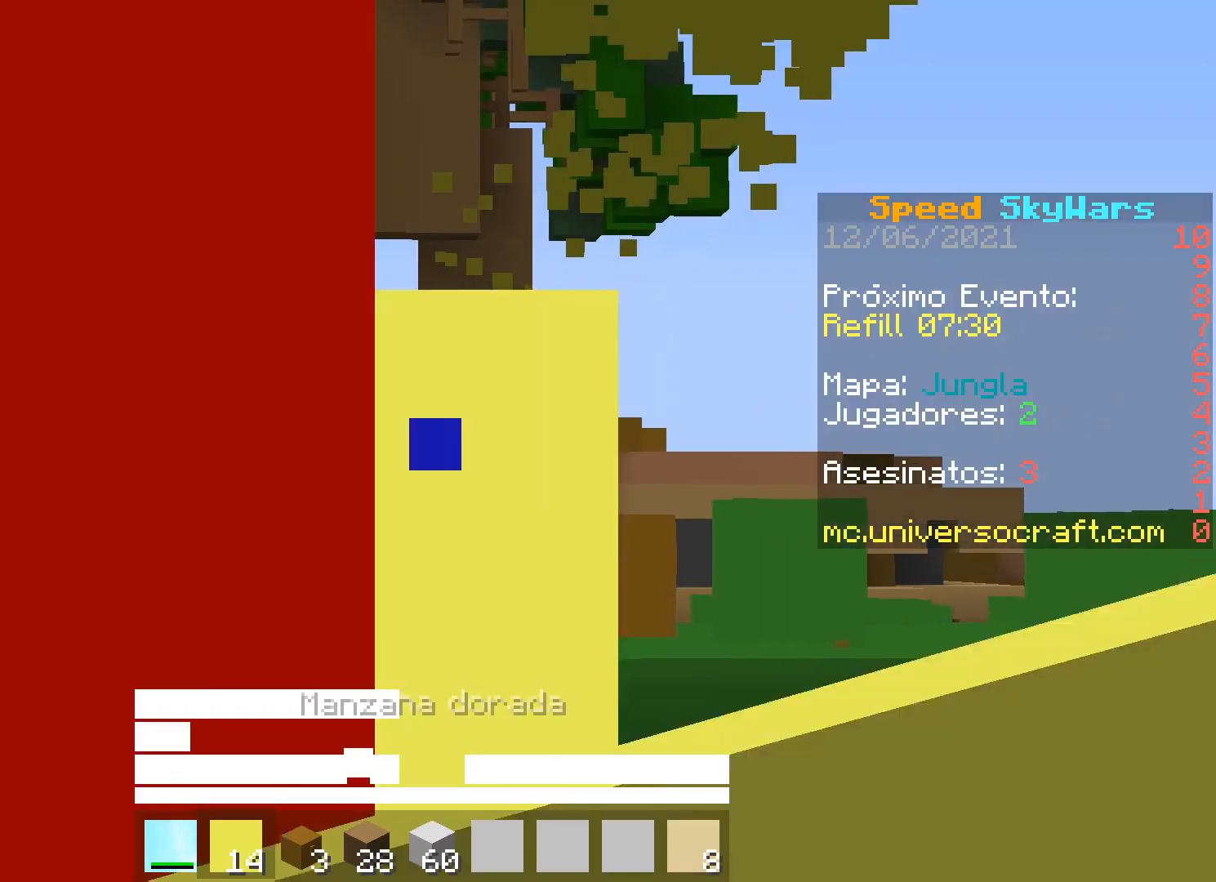
{"keys": [], "mouse": [], "events": [[367, "mouse_right", "up"]]}
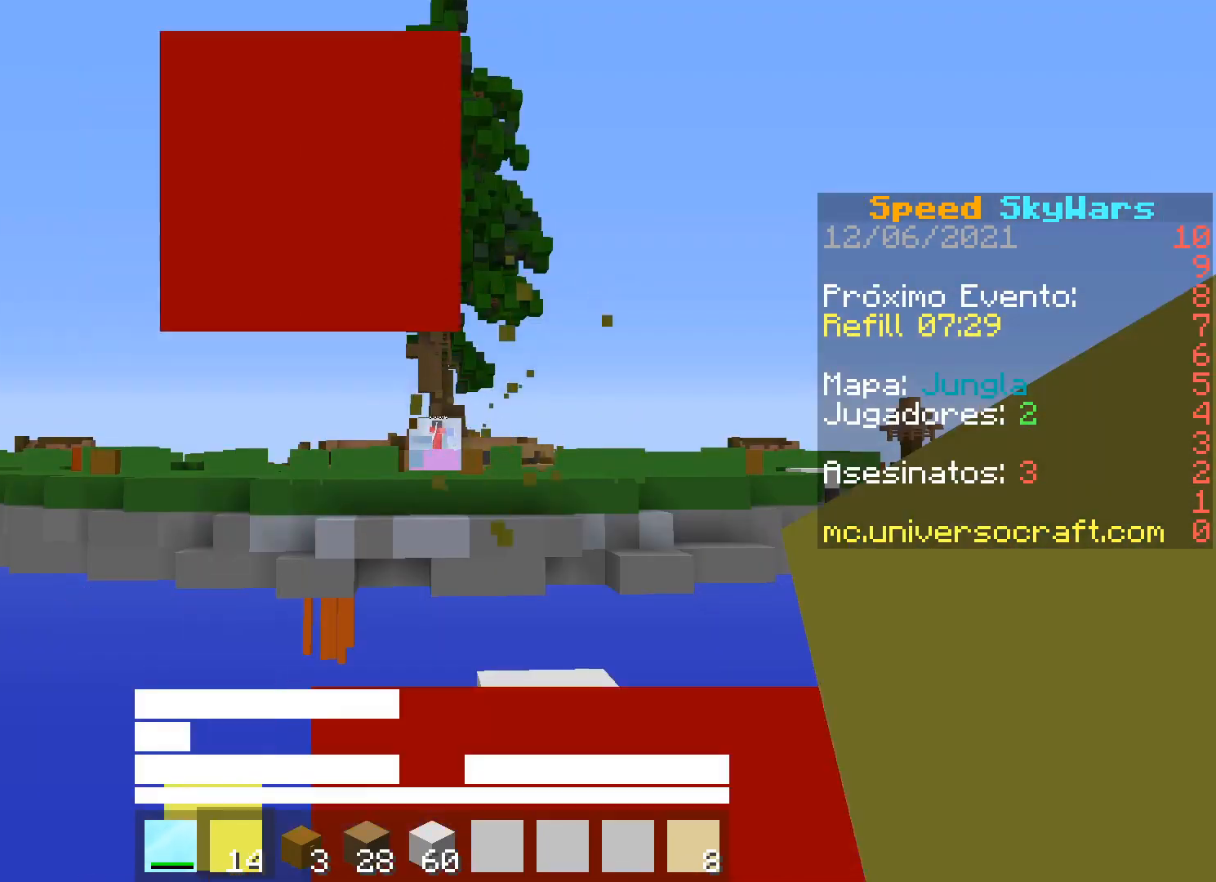
{"keys": ["d"], "mouse": [], "events": [[33, "d", "down"], [133, "w", "down"], [267, "d", "up"], [433, "d", "down"], [467, "w", "up"]]}
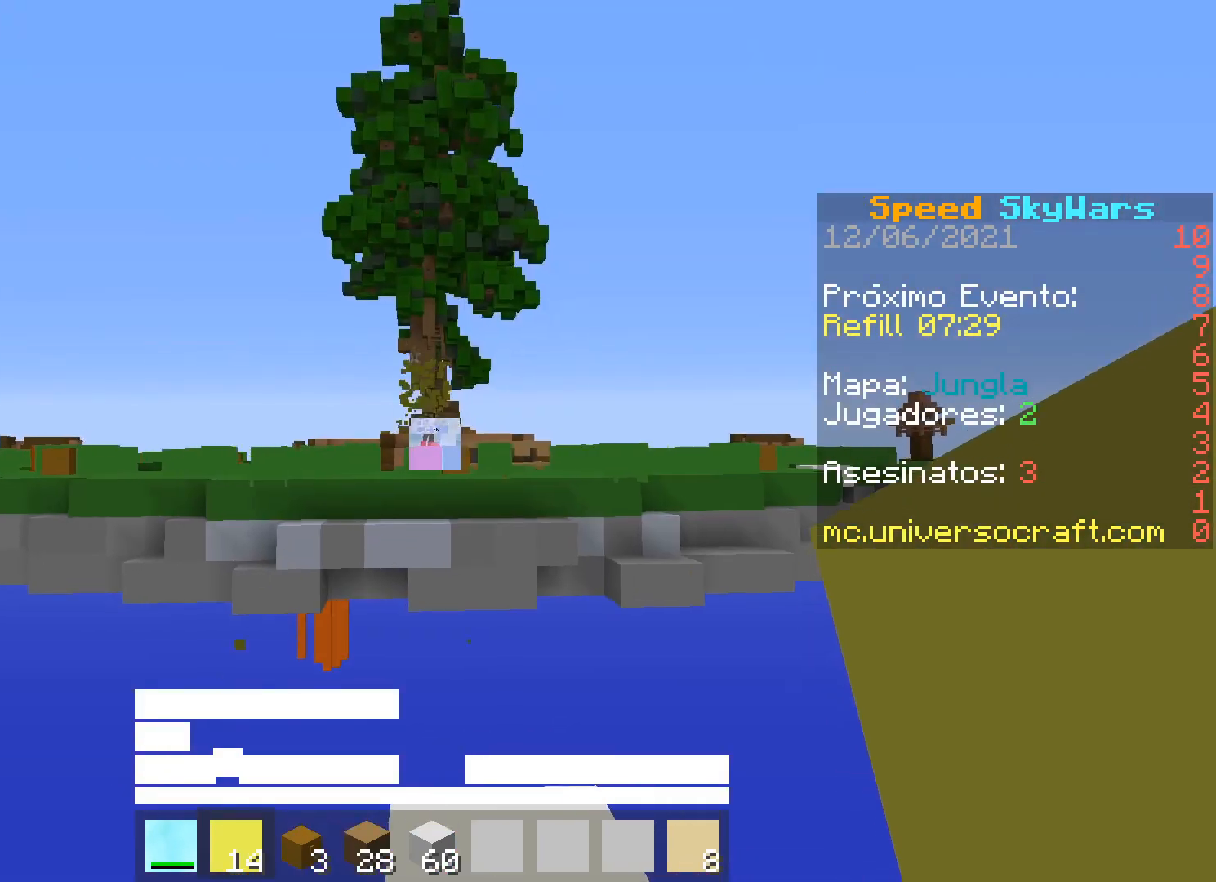
{"keys": ["a"], "mouse": [], "events": [[67, "s", "down"], [333, "d", "up"], [367, "s", "up"], [500, "a", "down"]]}
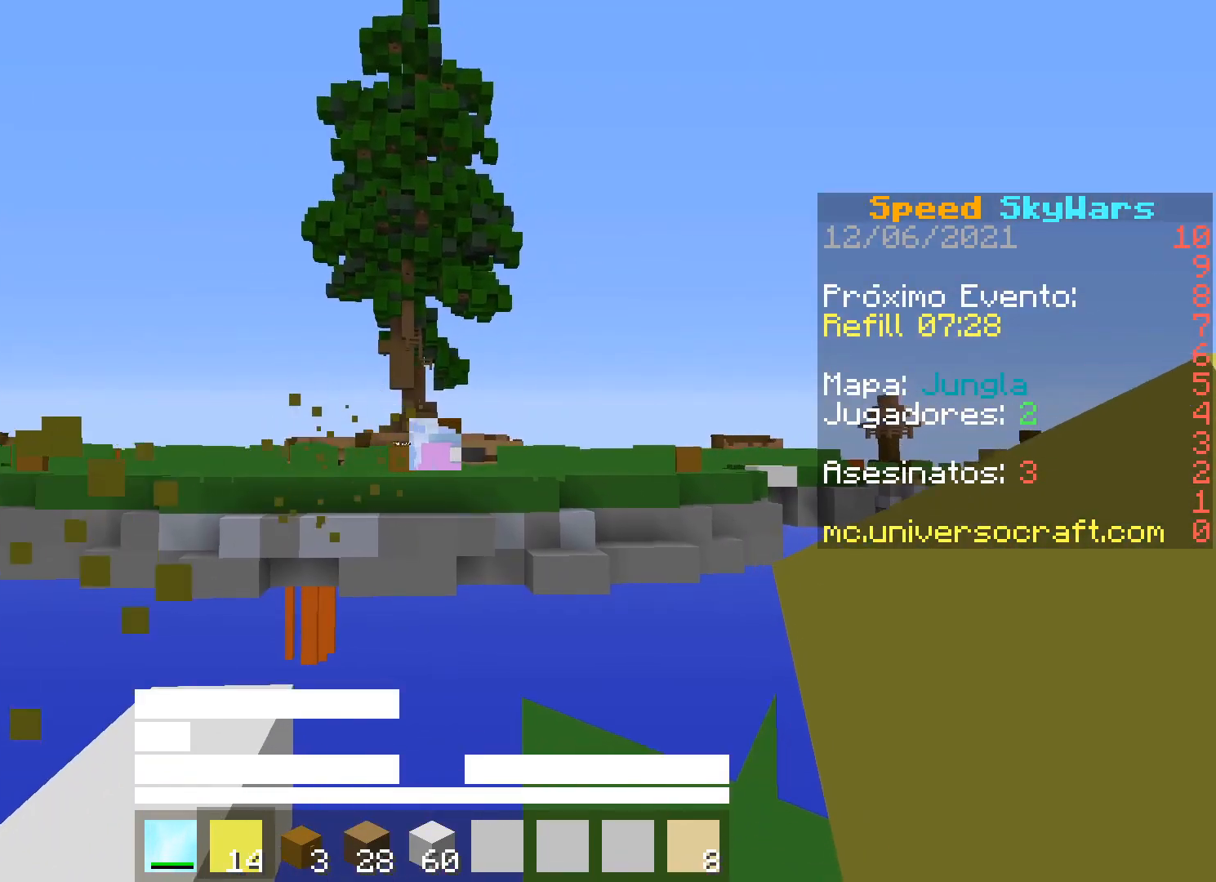
{"keys": ["a"], "mouse": [], "events": [[267, "a", "up"], [500, "a", "down"]]}
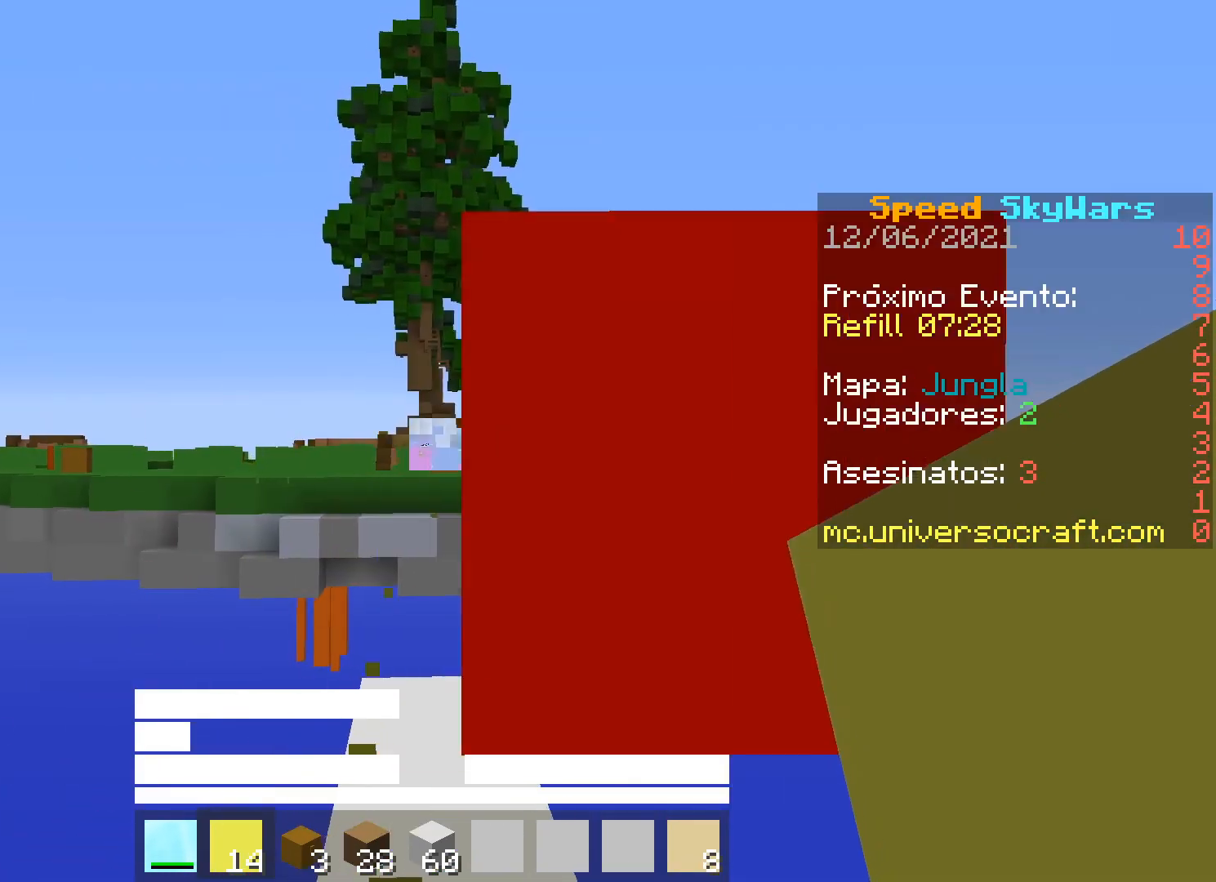
{"keys": ["s"], "mouse": [], "events": [[100, "a", "up"], [167, "s", "down"]]}
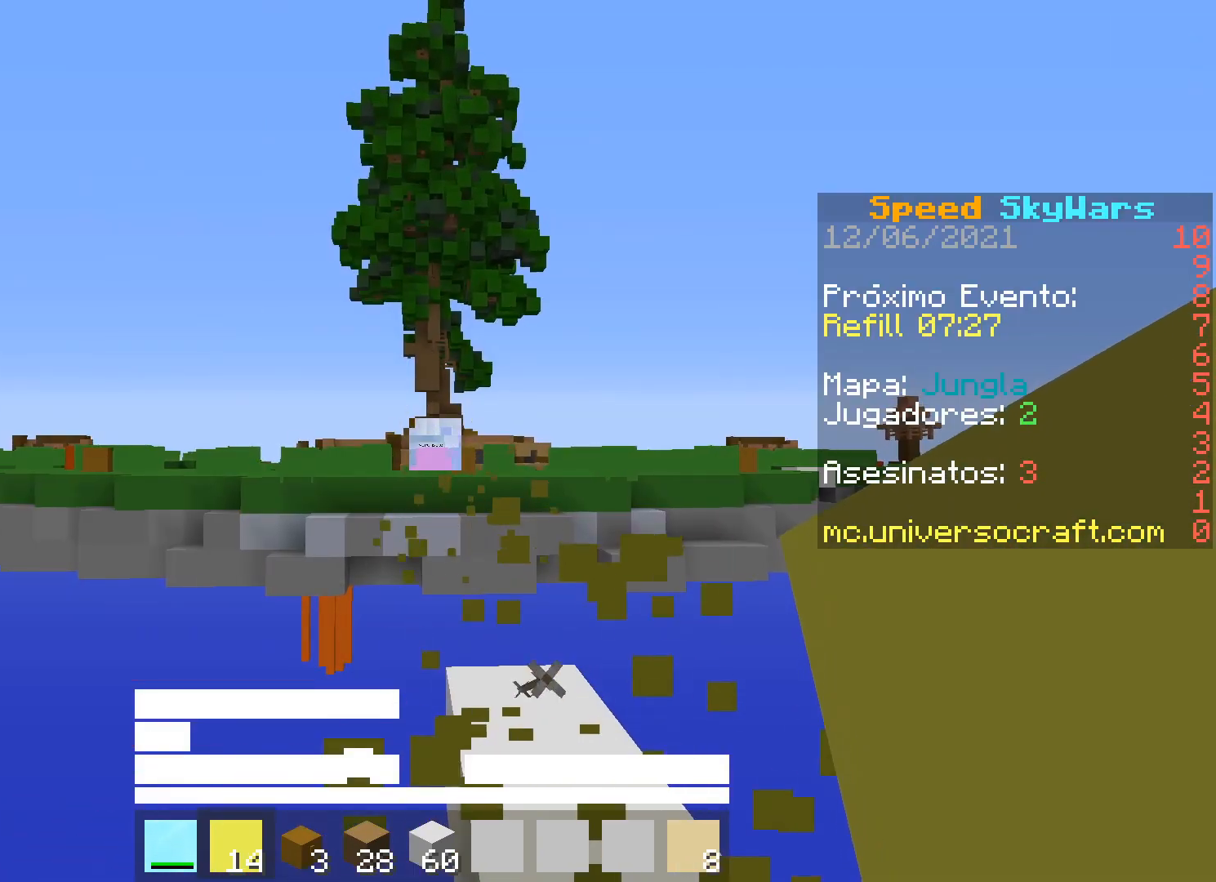
{"keys": [], "mouse": [], "events": [[167, "a", "down"], [267, "a", "up"], [300, "s", "up"]]}
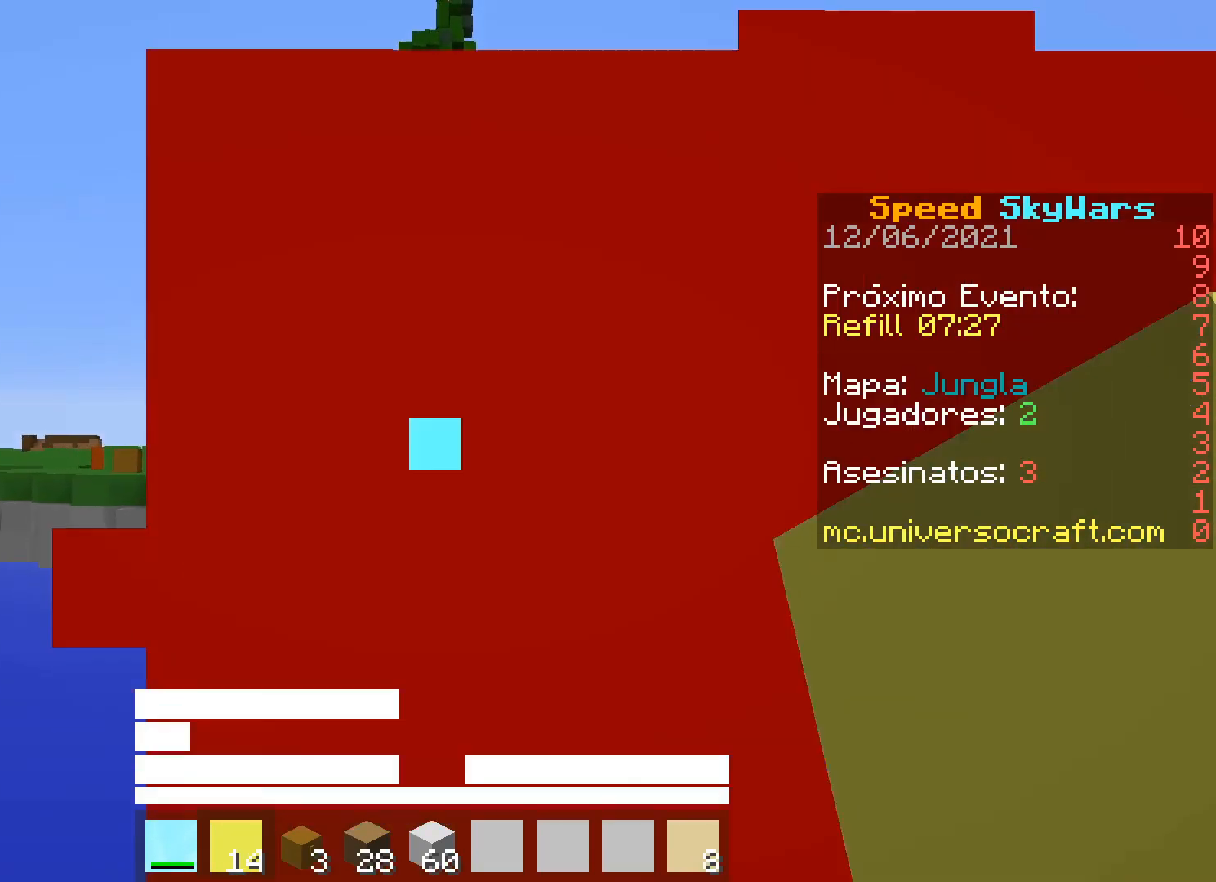
{"keys": [], "mouse": [], "events": [[167, "a", "down"], [200, "a", "up"], [233, "s", "down"], [267, "a", "down"], [400, "s", "up"], [467, "a", "up"]]}
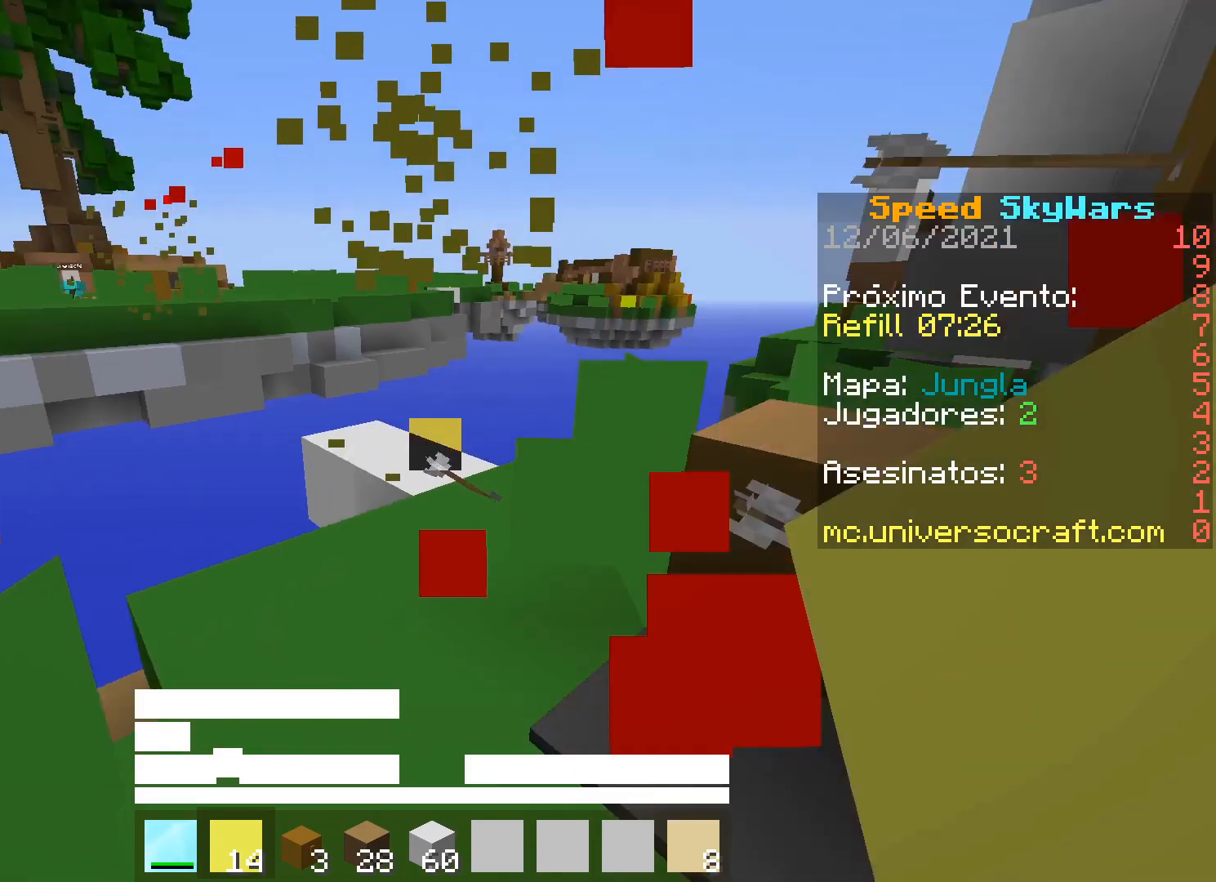
{"keys": ["a", "w"], "mouse": [], "events": [[167, "w", "down"], [200, "a", "down"]]}
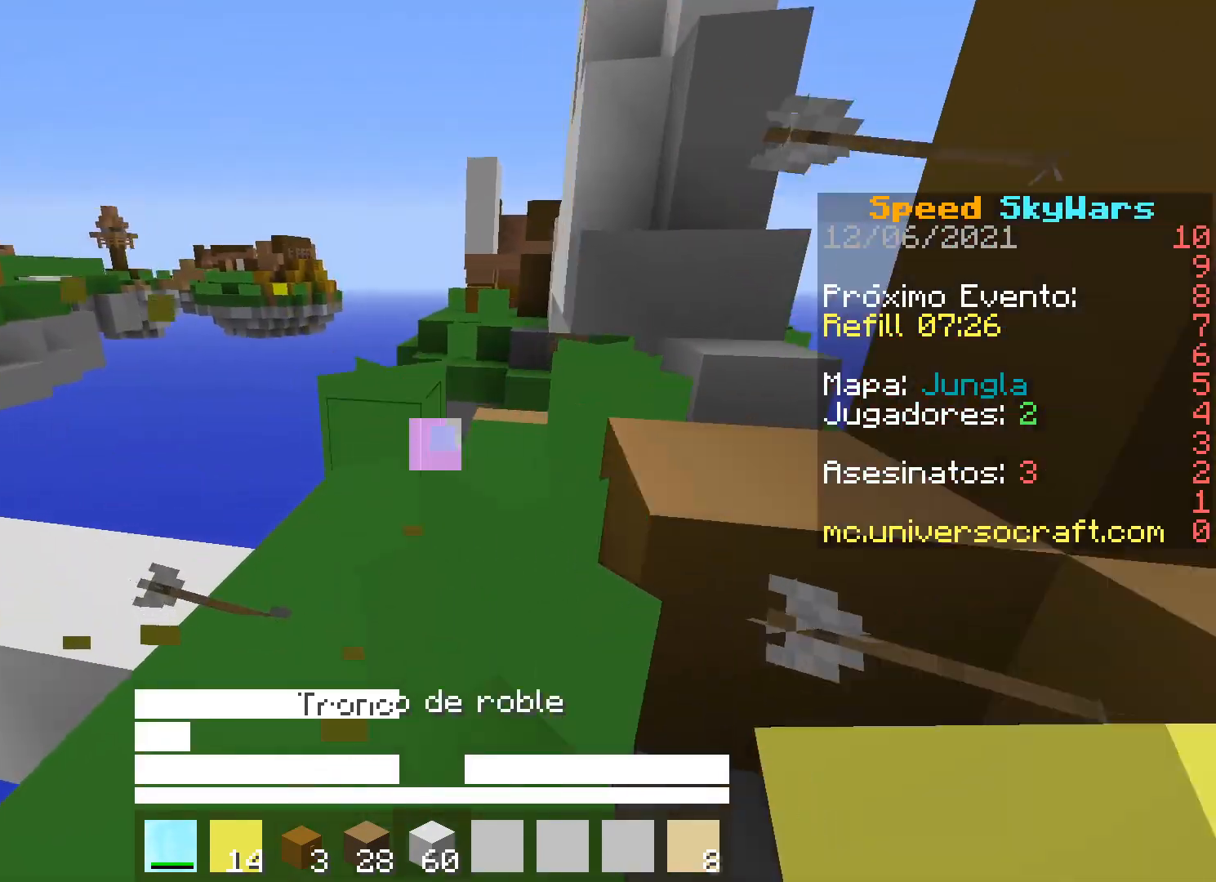
{"keys": ["d", "w"], "mouse": [], "events": [[33, "a", "up"], [333, "d", "down"]]}
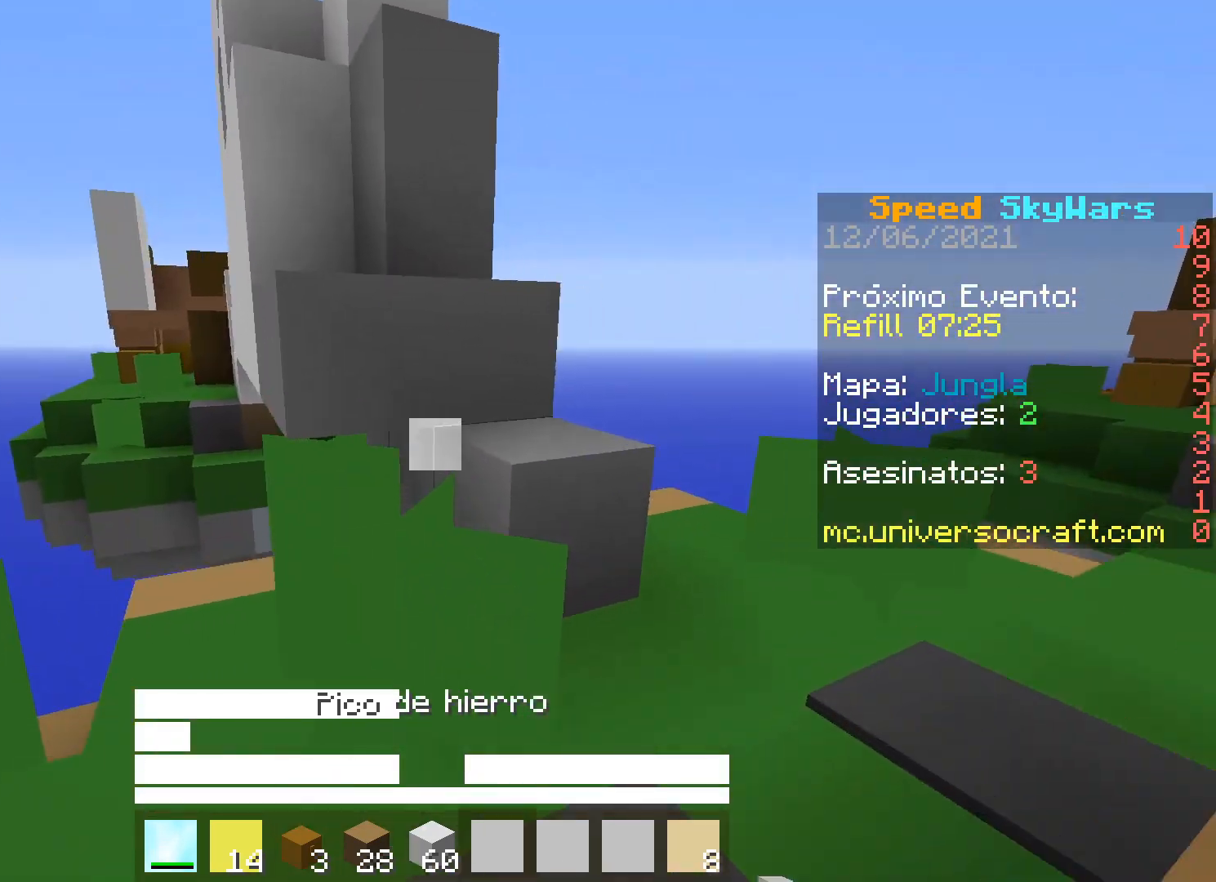
{"keys": ["a", "s"], "mouse": [], "events": [[233, "w", "up"], [367, "s", "down"], [467, "a", "down"], [500, "d", "up"]]}
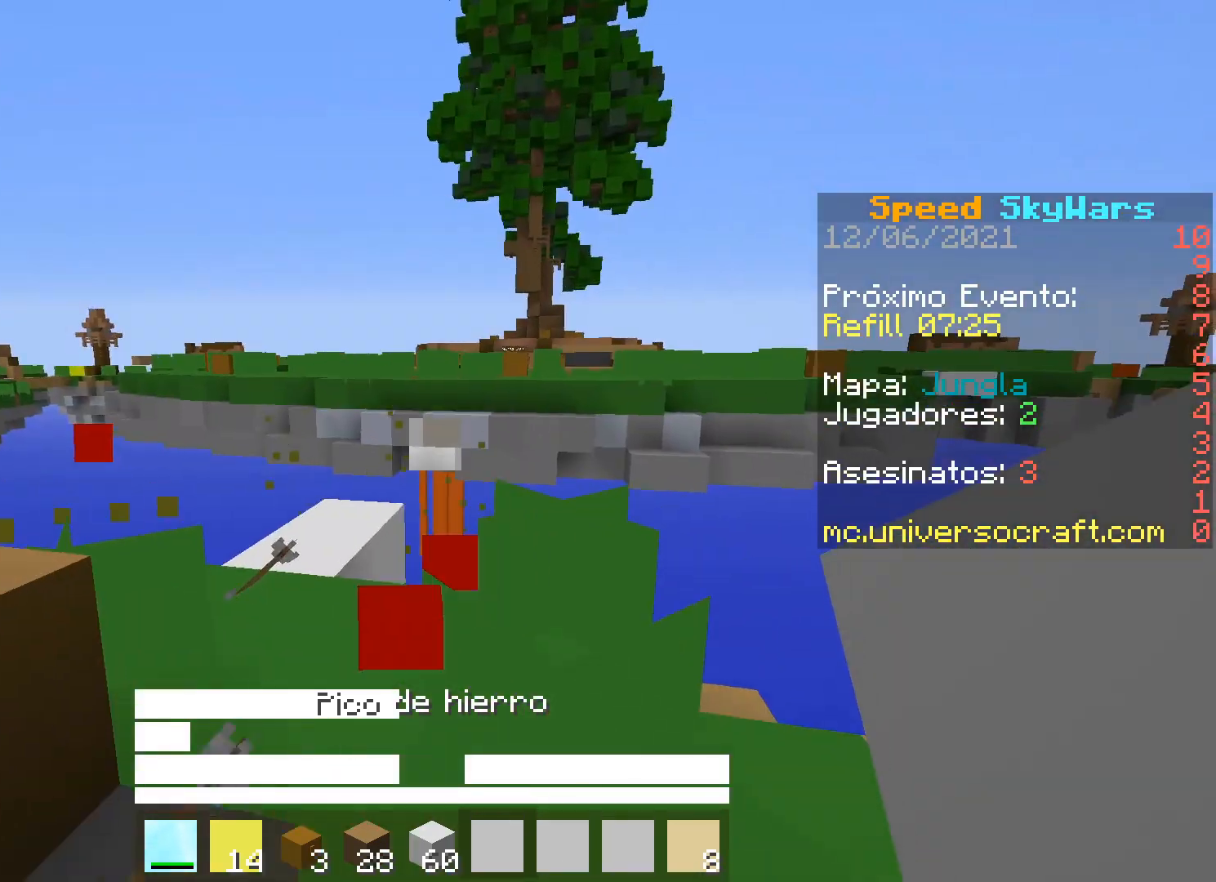
{"keys": ["w"], "mouse": [], "events": [[100, "s", "up"], [133, "a", "up"], [300, "w", "down"]]}
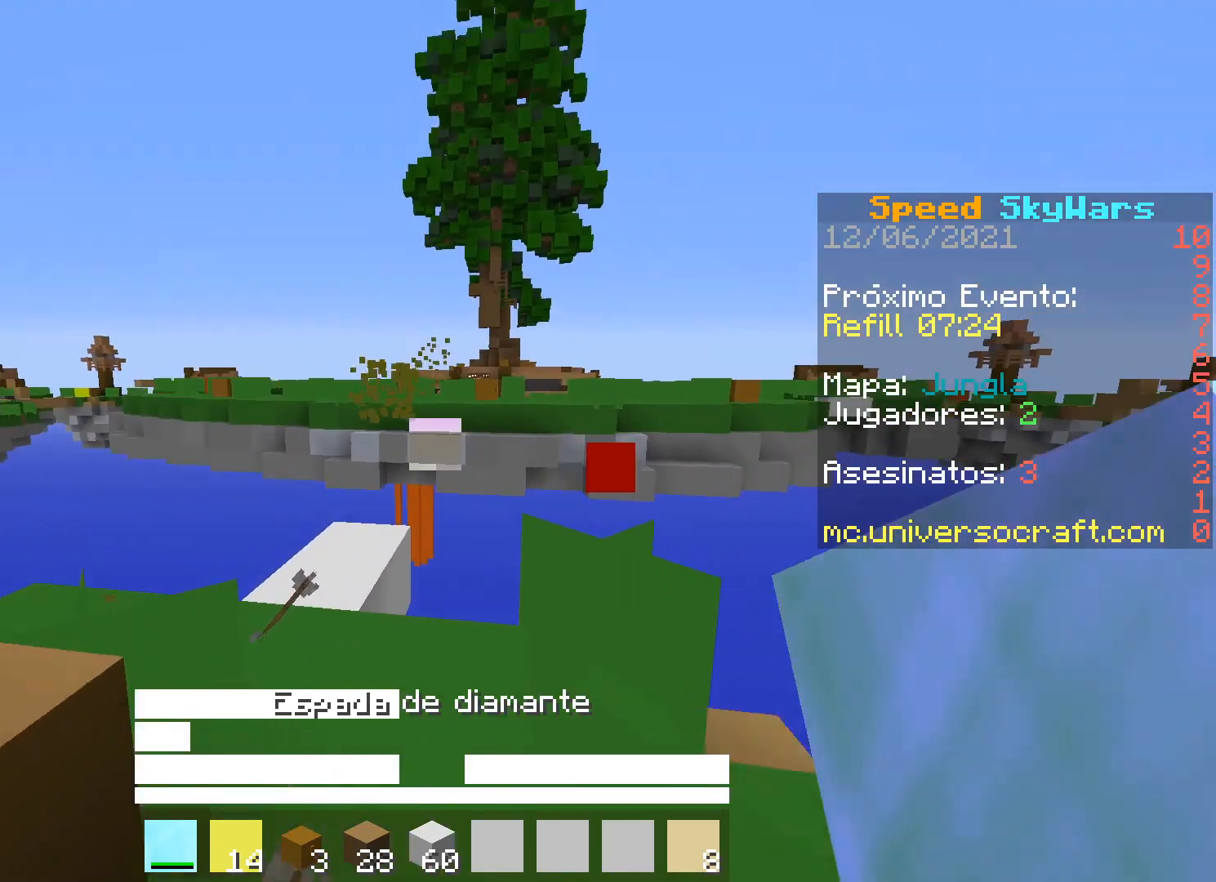
{"keys": ["a"], "mouse": [], "events": [[167, "w", "up"], [233, "a", "down"]]}
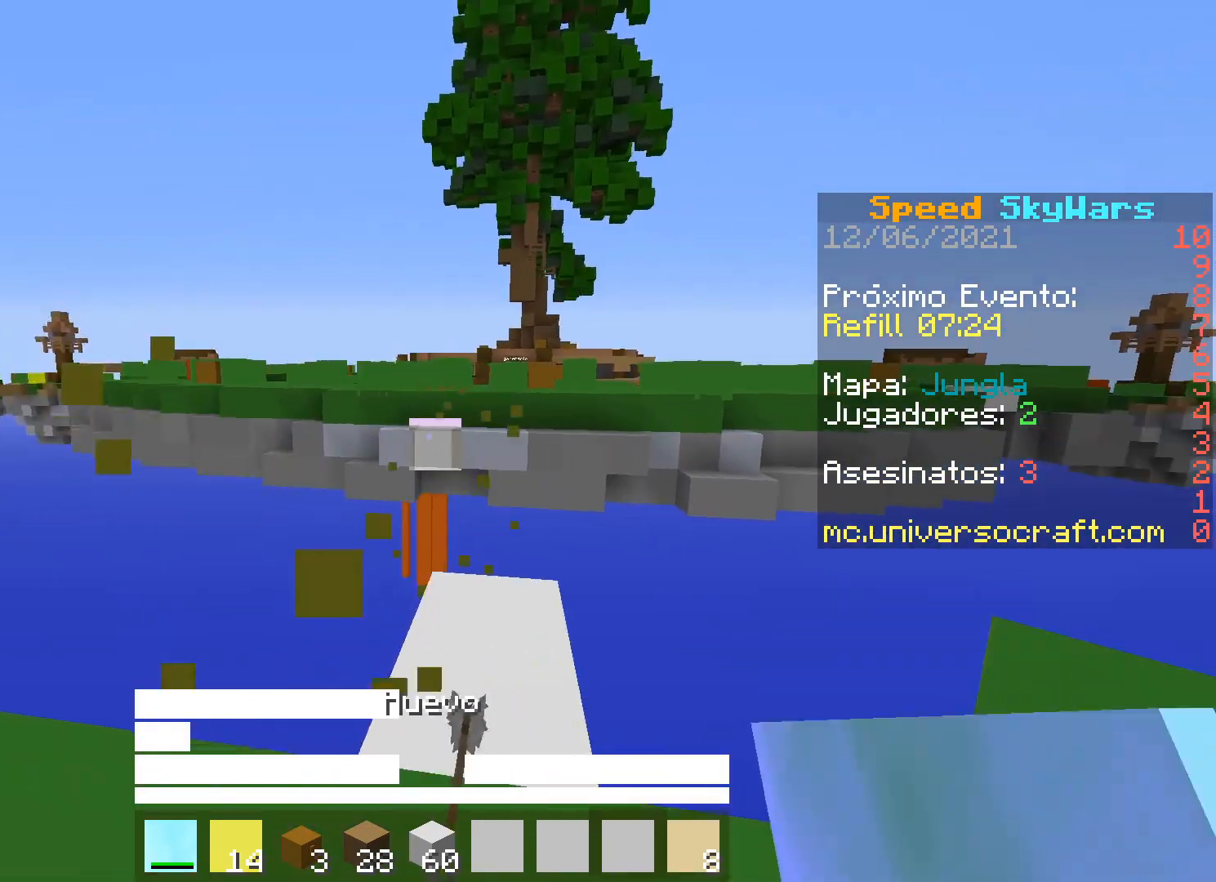
{"keys": ["s"], "mouse": [], "events": [[100, "a", "up"], [367, "s", "down"]]}
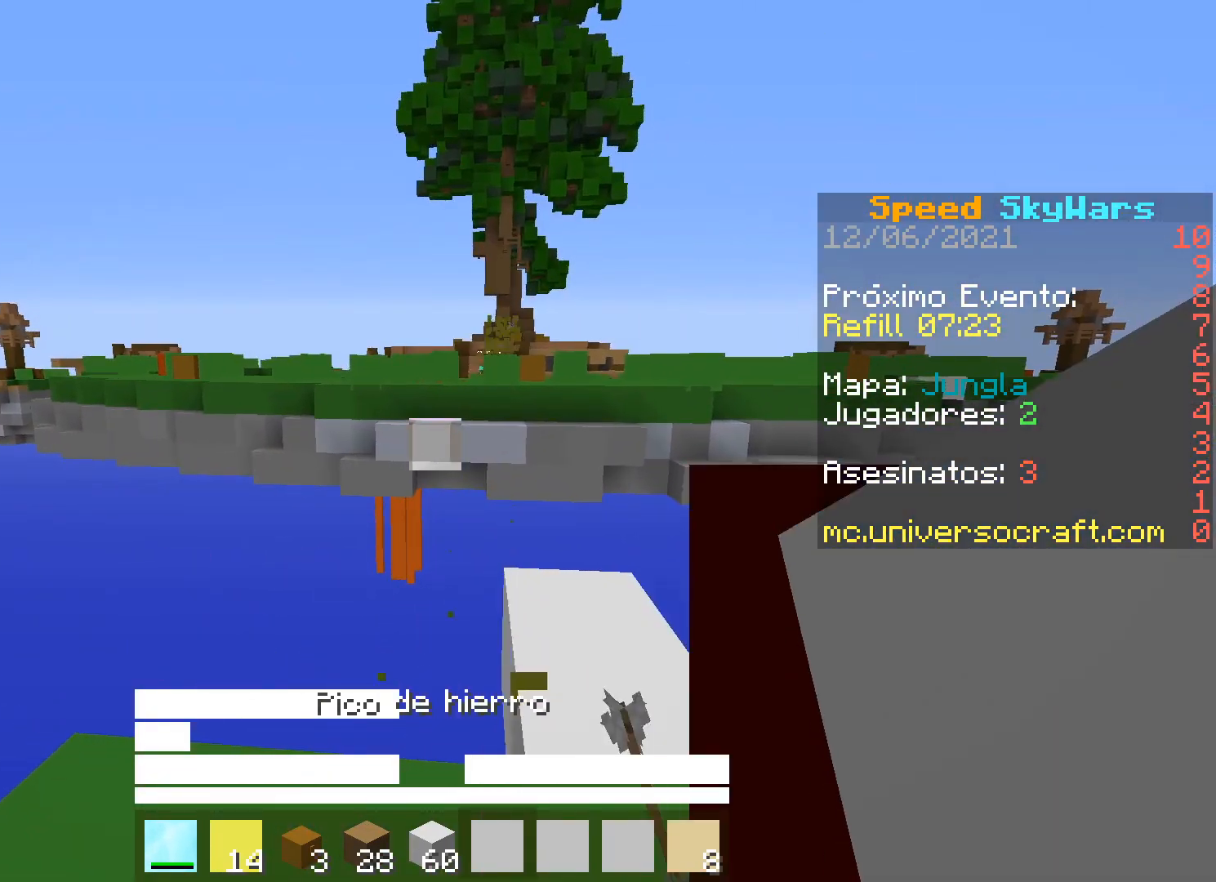
{"keys": ["d"], "mouse": [], "events": [[67, "s", "up"], [200, "a", "down"], [267, "a", "up"], [267, "w", "down"], [400, "d", "down"], [500, "w", "up"]]}
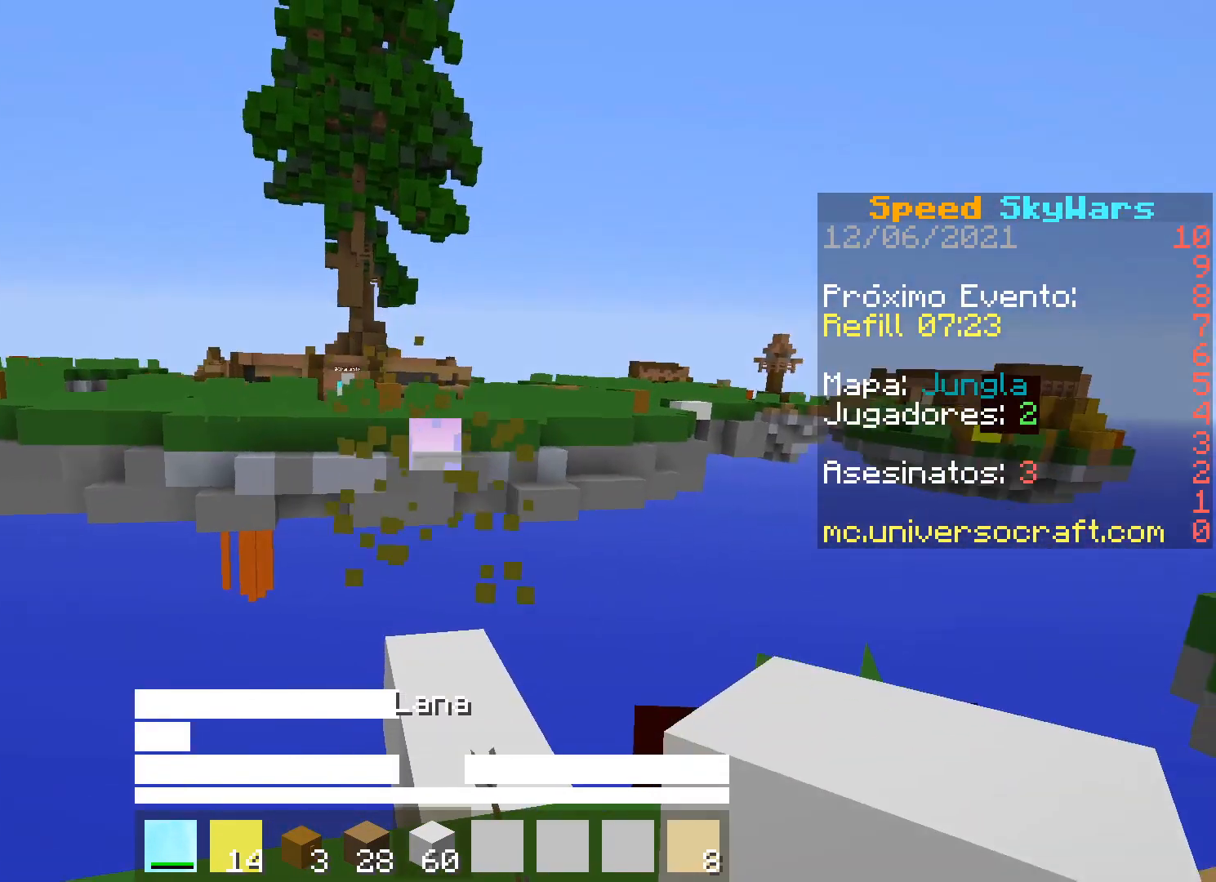
{"keys": ["w"], "mouse": [], "events": [[33, "d", "up"], [200, "d", "down"], [300, "w", "down"], [400, "d", "up"]]}
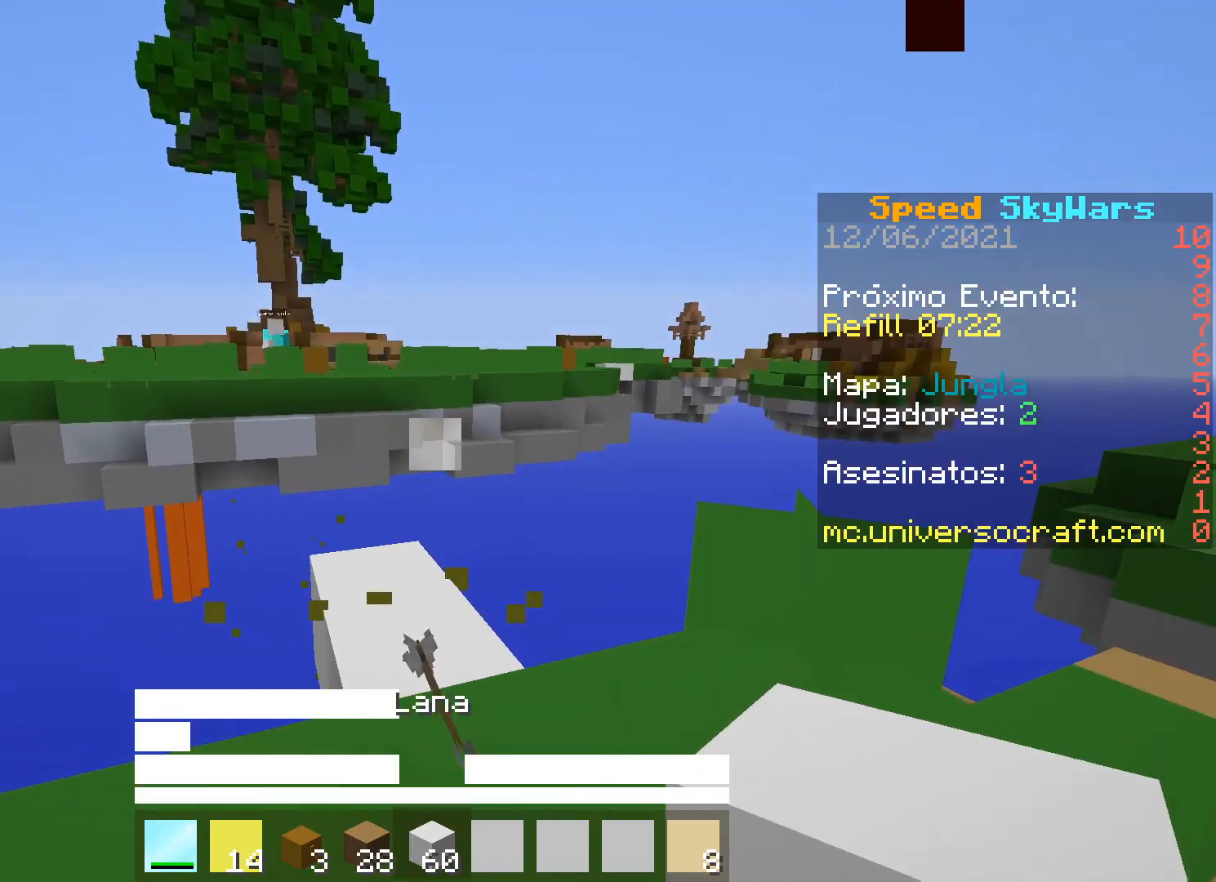
{"keys": ["d", "s"], "mouse": [], "events": [[267, "d", "down"], [367, "w", "up"], [500, "s", "down"]]}
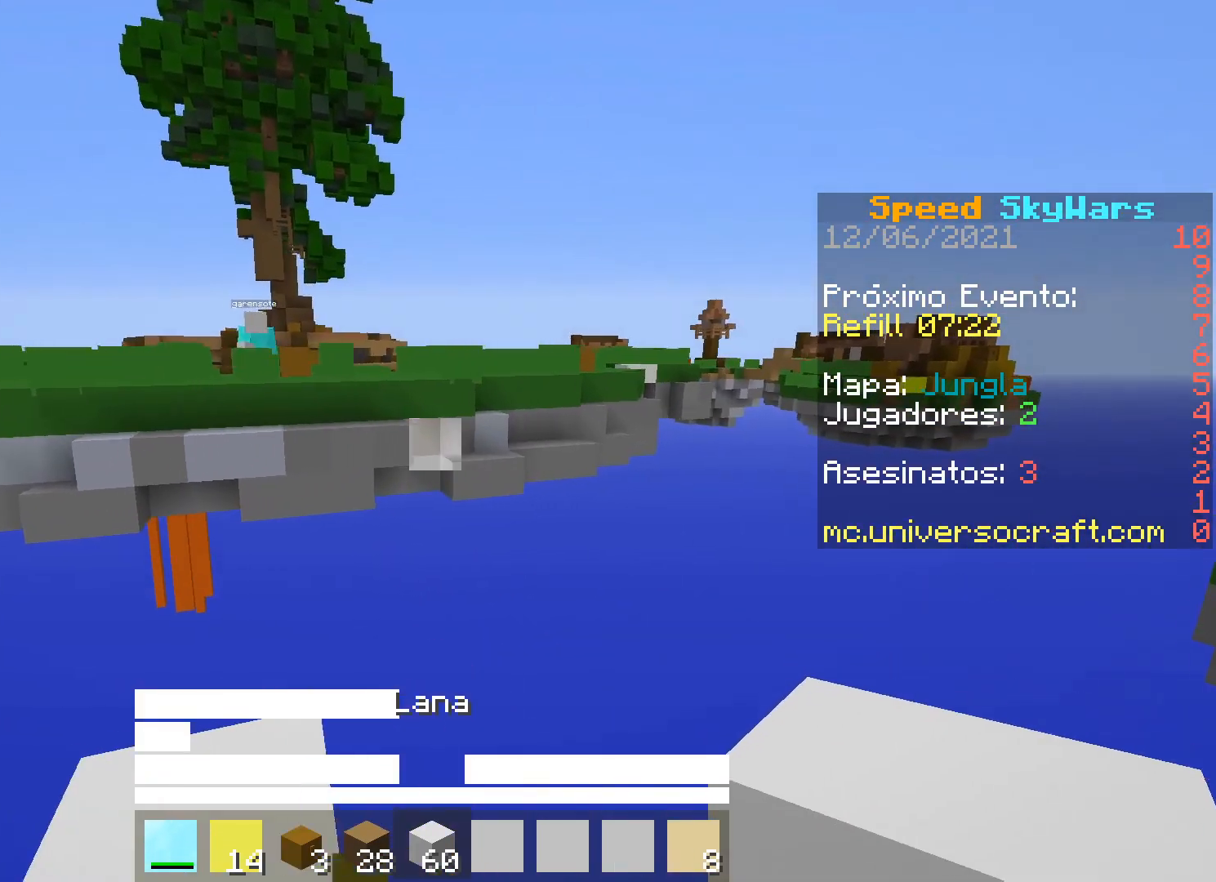
{"keys": [], "mouse": [], "events": [[267, "d", "up"], [267, "s", "up"], [367, "a", "down"], [467, "a", "up"]]}
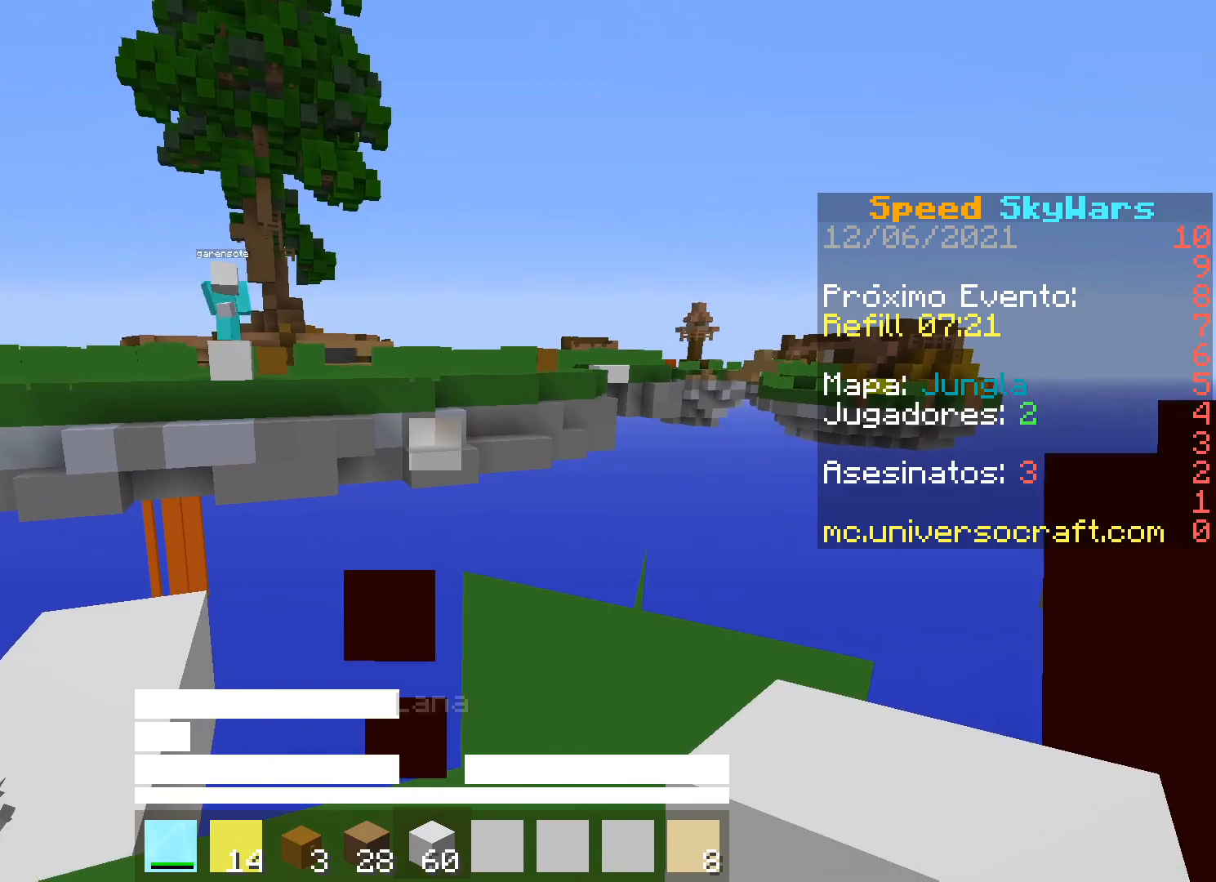
{"keys": [], "mouse": [], "events": []}
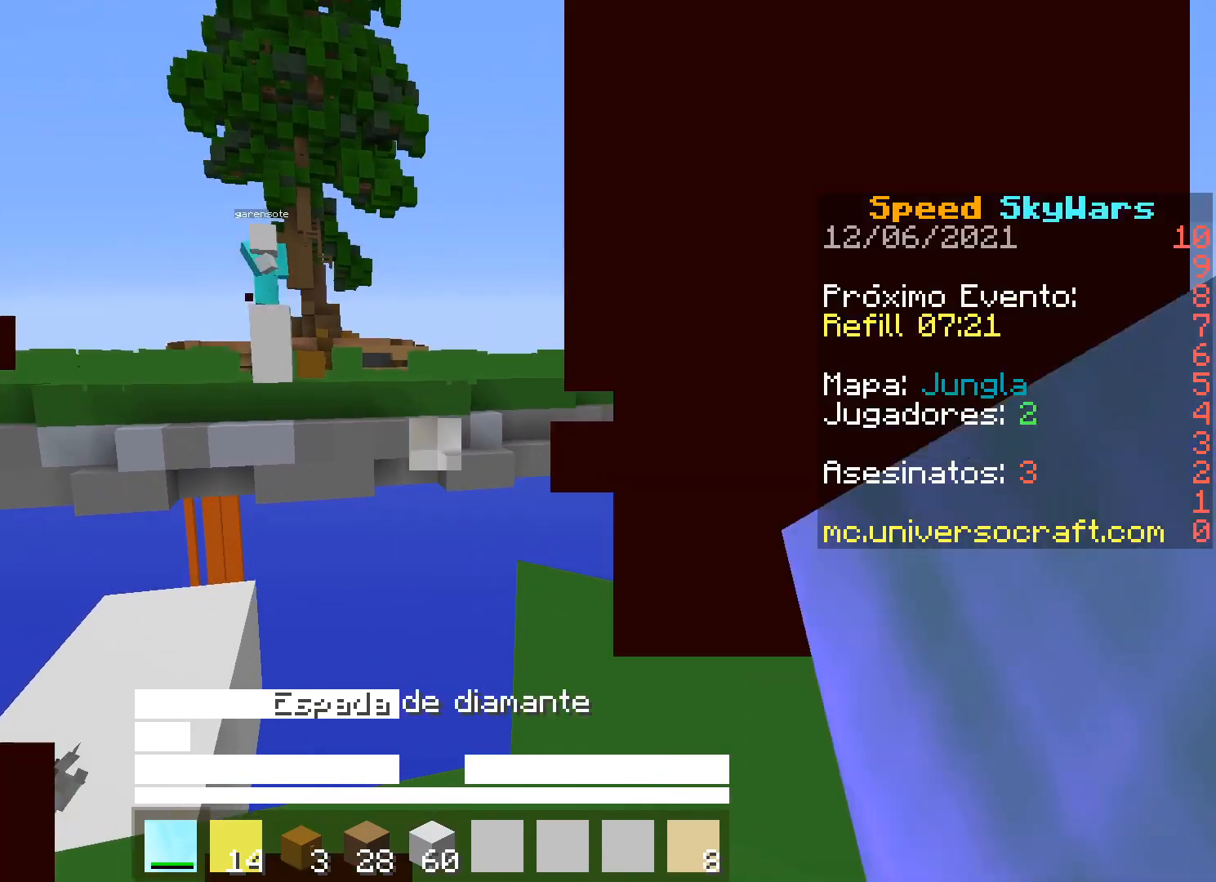
{"keys": ["a"], "mouse": ["right"], "events": [[33, "s", "down"], [400, "a", "down"], [433, "mouse_right", "down"], [433, "s", "up"]]}
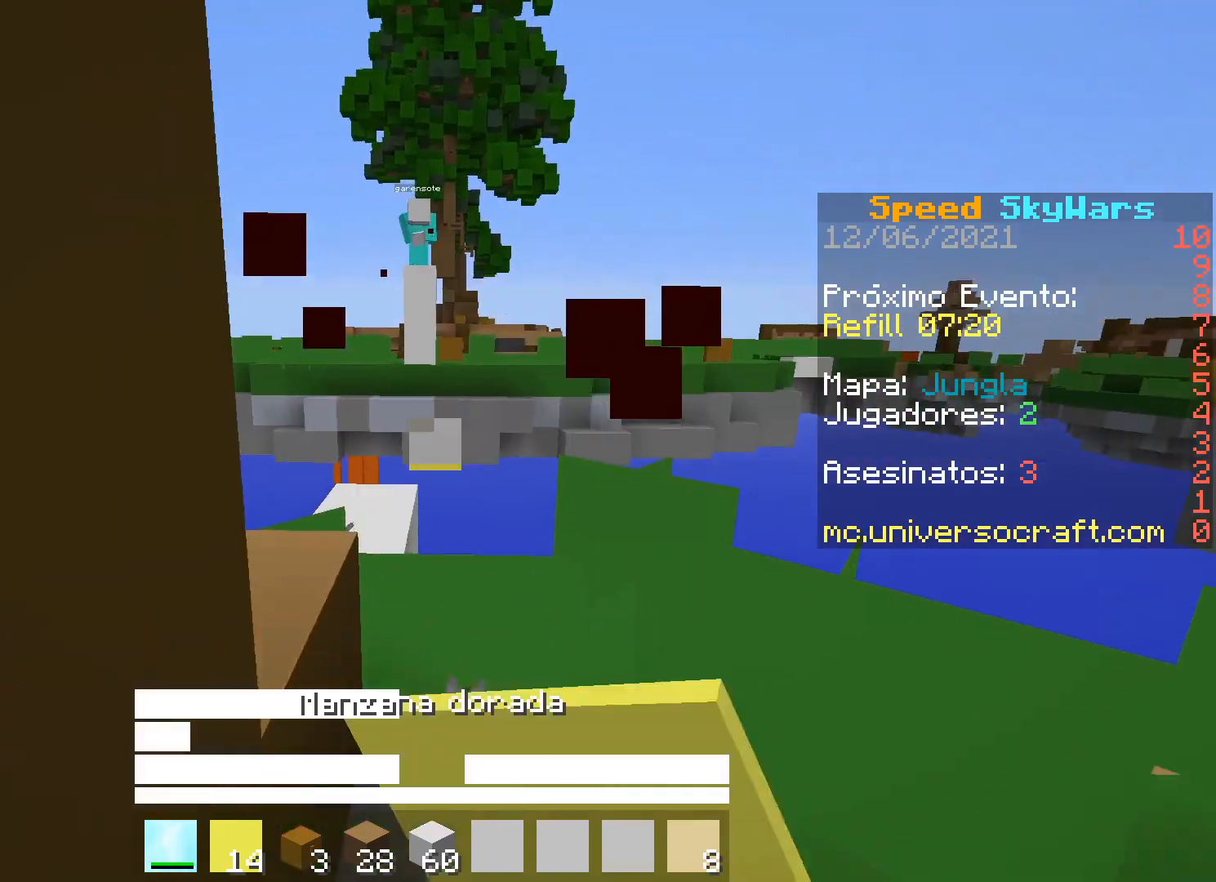
{"keys": ["w"], "mouse": ["right"], "events": [[200, "a", "up"], [300, "w", "down"]]}
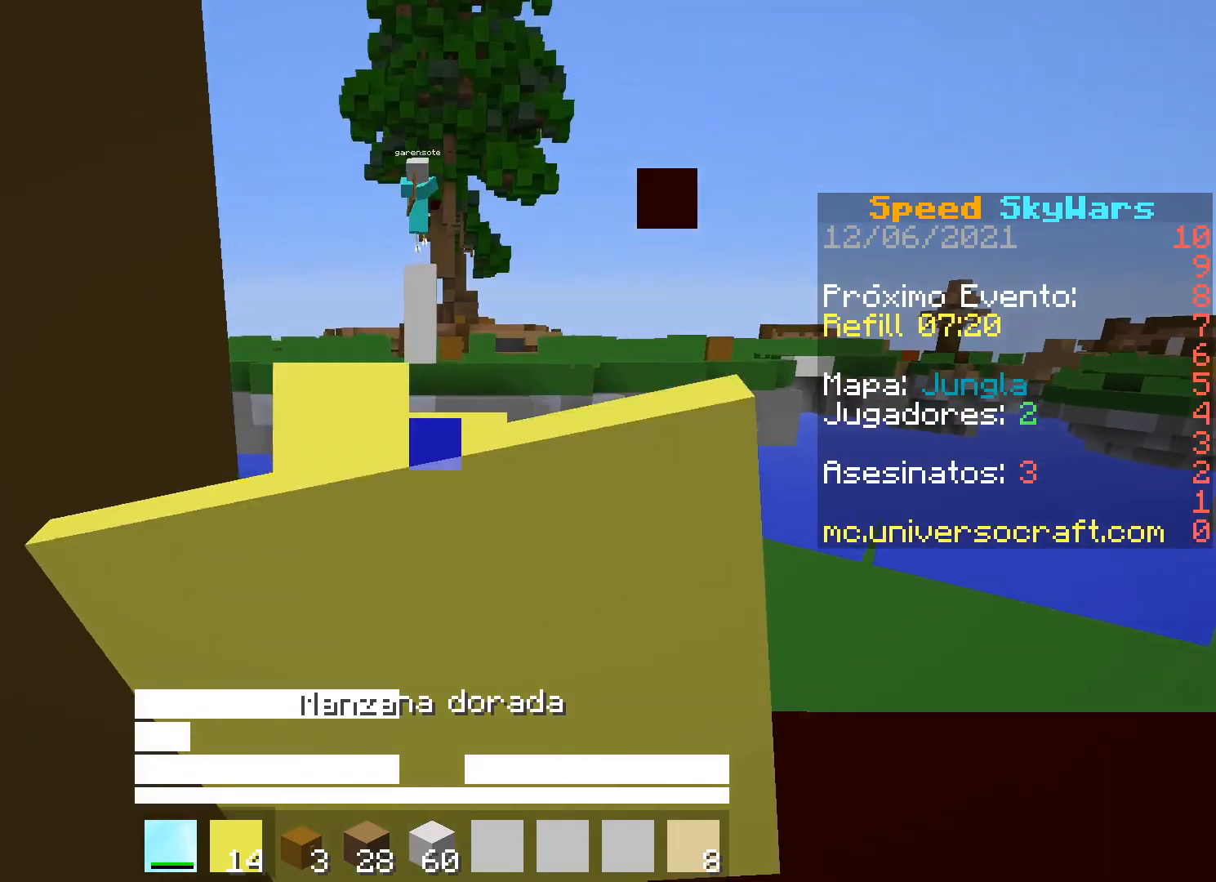
{"keys": ["d"], "mouse": ["right"], "events": [[400, "d", "down"], [433, "w", "up"]]}